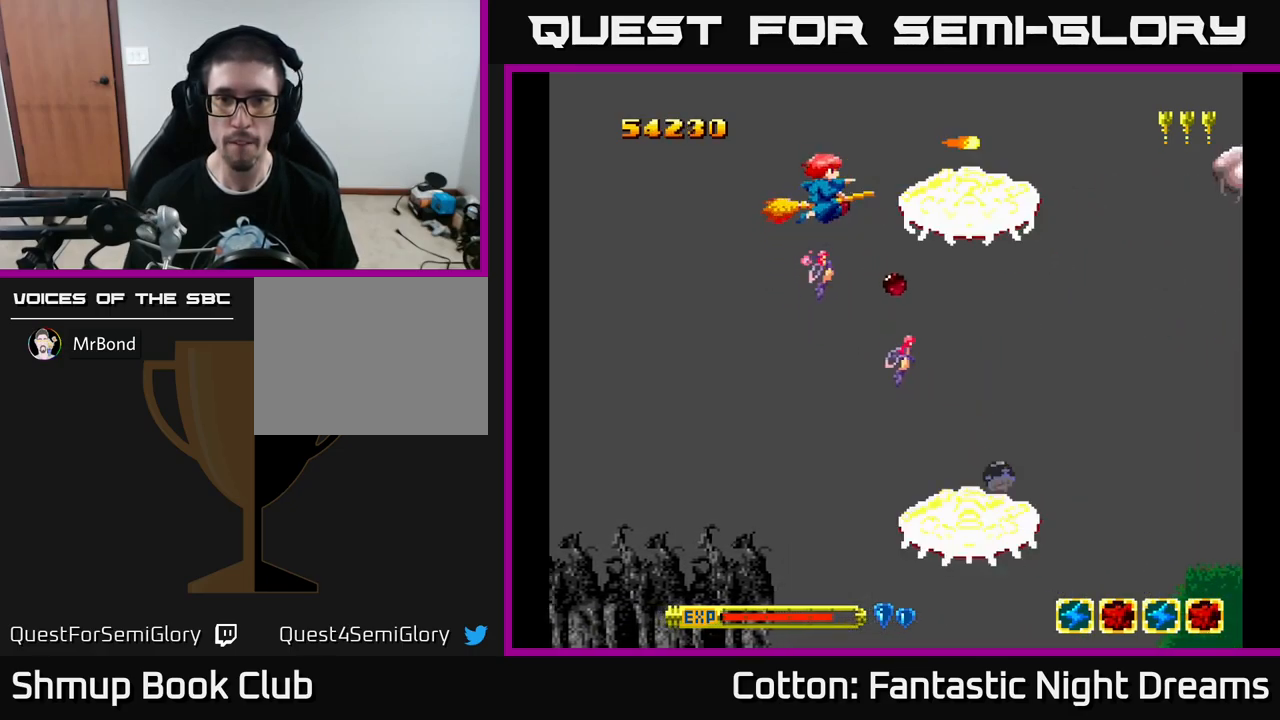
Gameplay with a controller (Xbox layout); each line is a JSON object with the inputs held at the frame after it. "events" lists button and stick changes between this image and that frame as [ms after this image, input, new state], when the widget could be followed in between. Not read: GUIDE.
{"buttons": ["B", "Y", "DPAD_DOWN"], "left_stick": "center", "right_stick": "center", "events": [[183, "DPAD_DOWN", "down"], [316, "DPAD_DOWN", "up"], [366, "DPAD_LEFT", "down"], [466, "DPAD_DOWN", "down"], [483, "DPAD_LEFT", "up"]]}
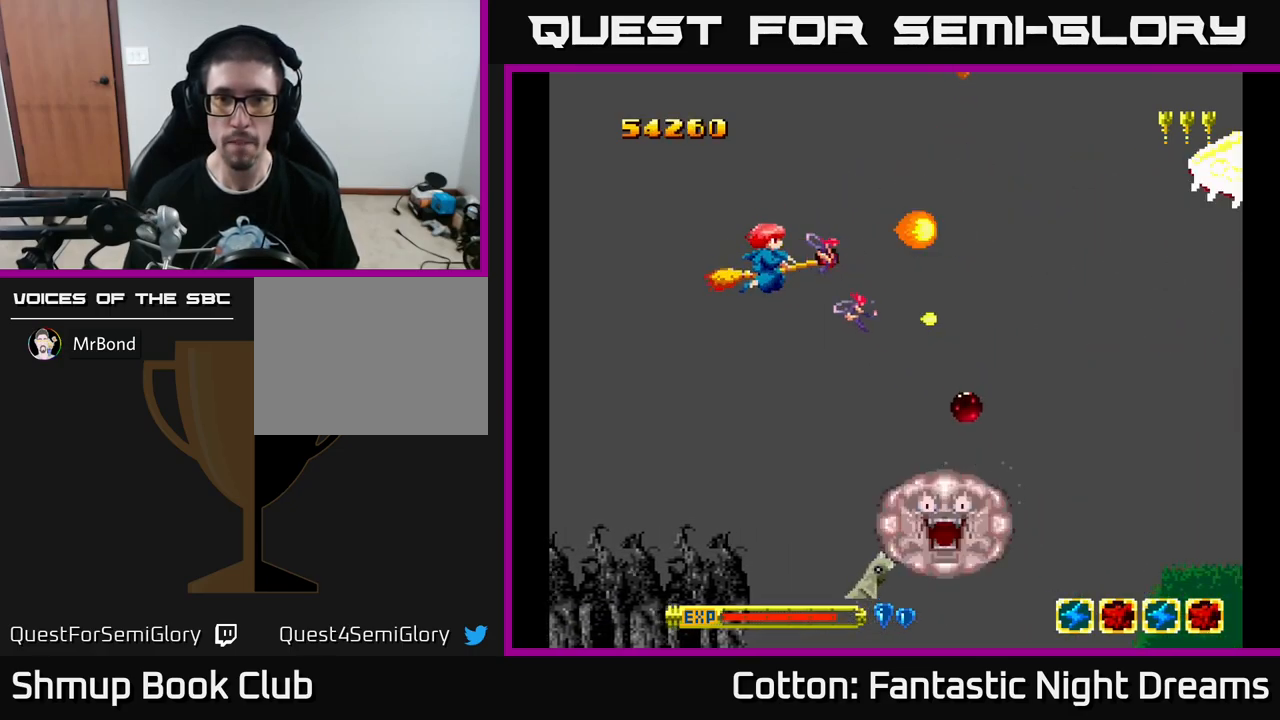
{"buttons": ["B", "Y", "DPAD_DOWN"], "left_stick": "center", "right_stick": "center", "events": [[66, "DPAD_RIGHT", "down"], [166, "DPAD_DOWN", "up"], [166, "DPAD_RIGHT", "up"], [200, "DPAD_UP", "down"], [283, "DPAD_UP", "up"], [333, "DPAD_DOWN", "down"], [400, "DPAD_RIGHT", "down"], [500, "DPAD_RIGHT", "up"]]}
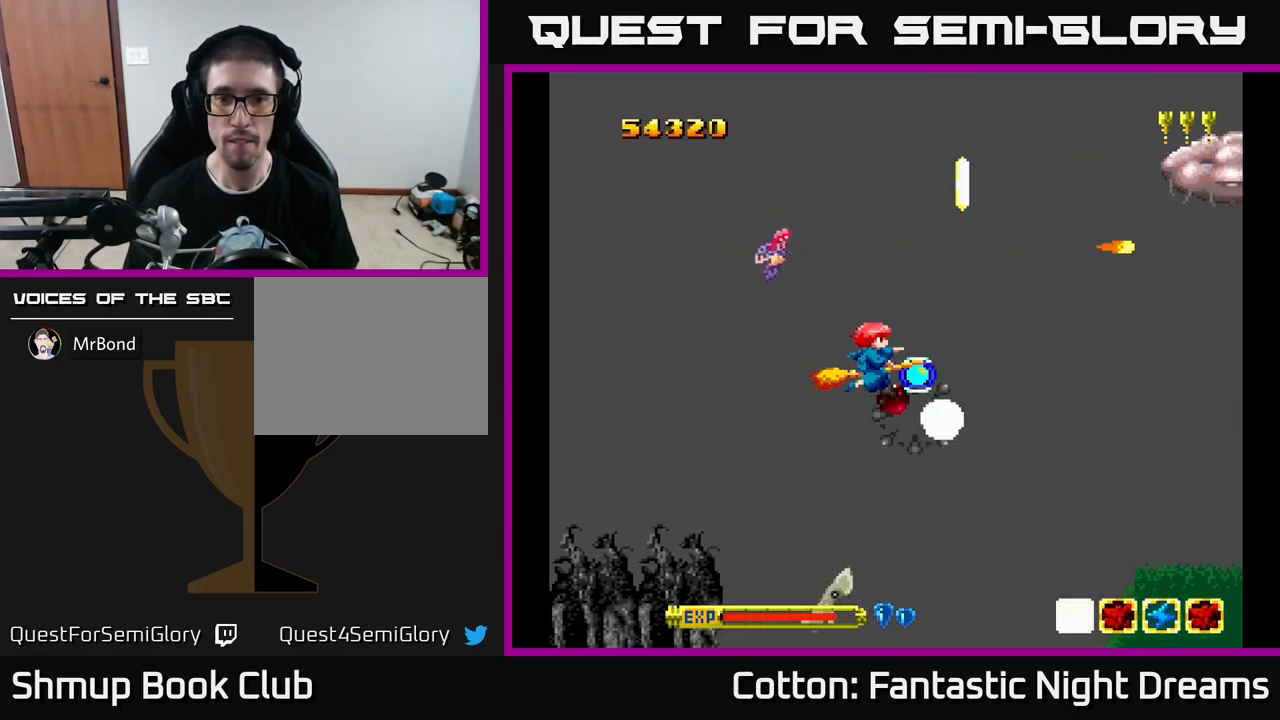
{"buttons": ["Y", "DPAD_UP"], "left_stick": "center", "right_stick": "center", "events": [[83, "DPAD_RIGHT", "down"], [166, "DPAD_DOWN", "up"], [183, "DPAD_RIGHT", "up"], [200, "DPAD_UP", "down"], [267, "B", "up"], [300, "Y", "up"], [317, "DPAD_RIGHT", "down"], [417, "DPAD_UP", "up"], [450, "DPAD_UP", "down"], [450, "Y", "down"], [467, "DPAD_RIGHT", "up"]]}
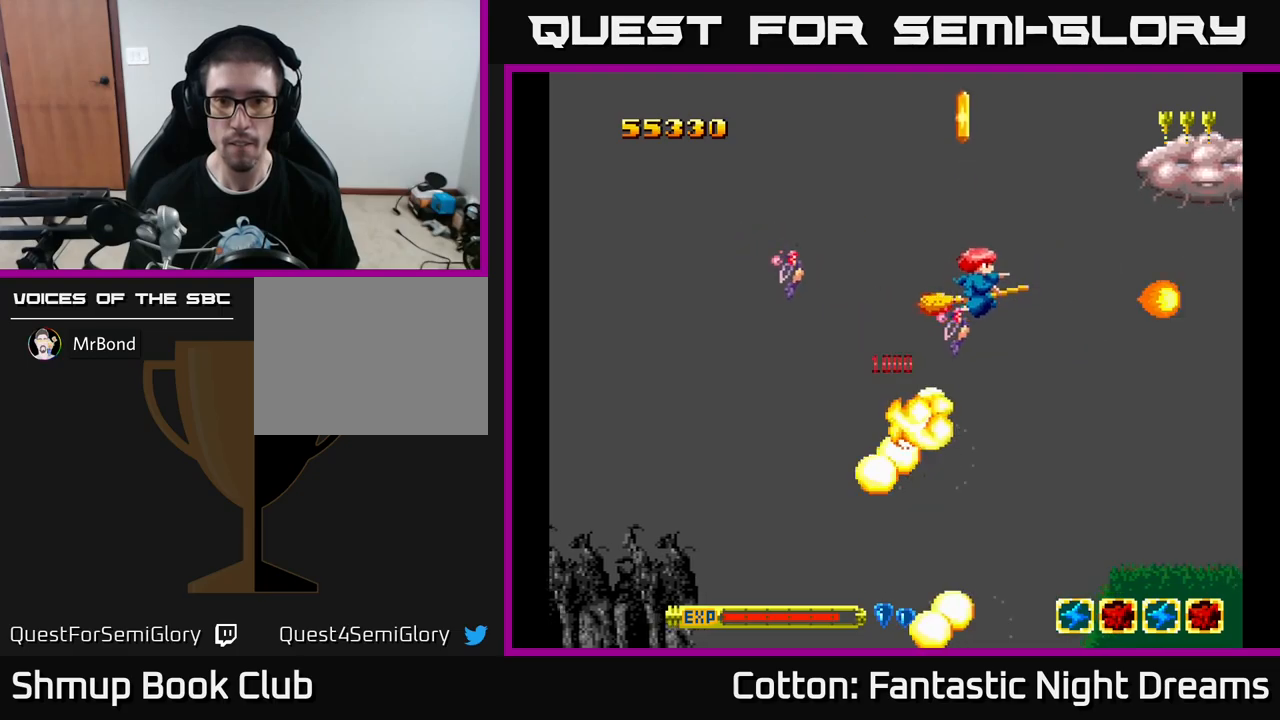
{"buttons": ["DPAD_UP", "DPAD_RIGHT"], "left_stick": "center", "right_stick": "center", "events": [[100, "DPAD_LEFT", "down"], [133, "DPAD_LEFT", "up"], [133, "Y", "up"], [250, "Y", "down"], [317, "DPAD_UP", "up"], [400, "Y", "up"], [467, "DPAD_RIGHT", "down"], [483, "DPAD_UP", "down"]]}
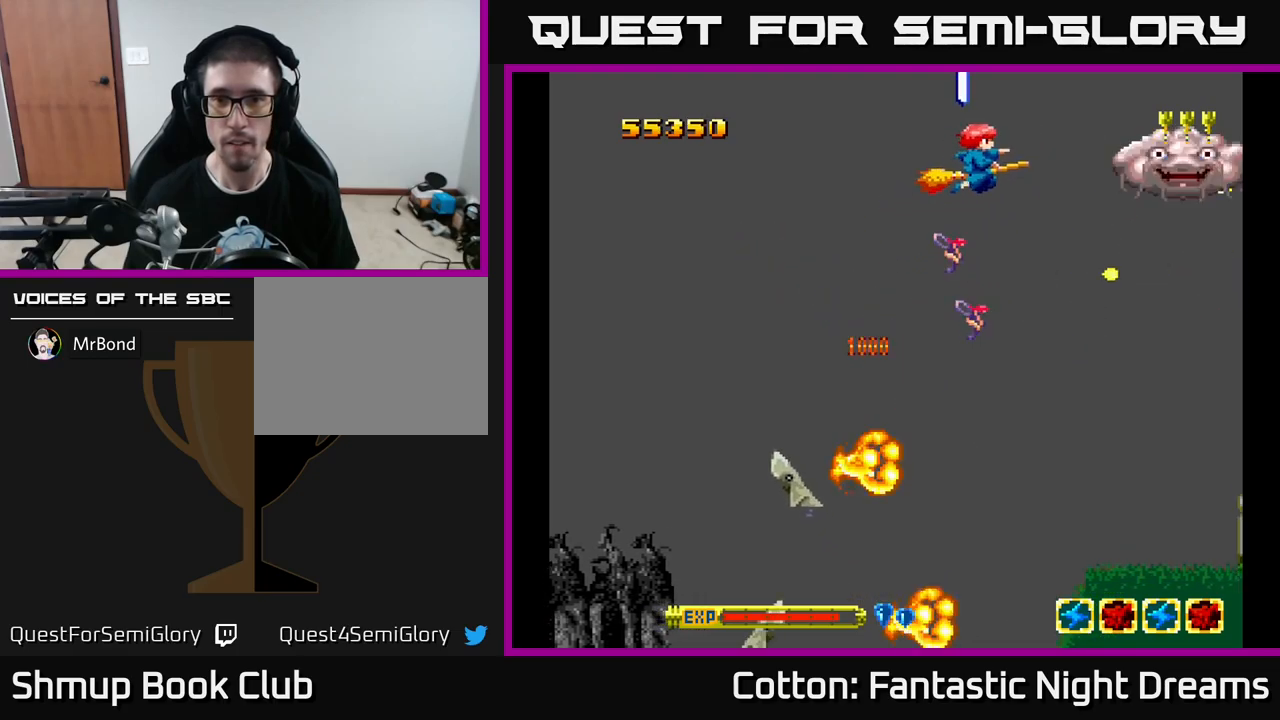
{"buttons": ["Y", "DPAD_LEFT"], "left_stick": "center", "right_stick": "center", "events": [[50, "DPAD_RIGHT", "up"], [167, "DPAD_UP", "up"], [250, "DPAD_DOWN", "down"], [367, "DPAD_RIGHT", "down"], [383, "Y", "down"], [450, "DPAD_RIGHT", "up"], [483, "DPAD_DOWN", "up"], [500, "DPAD_LEFT", "down"]]}
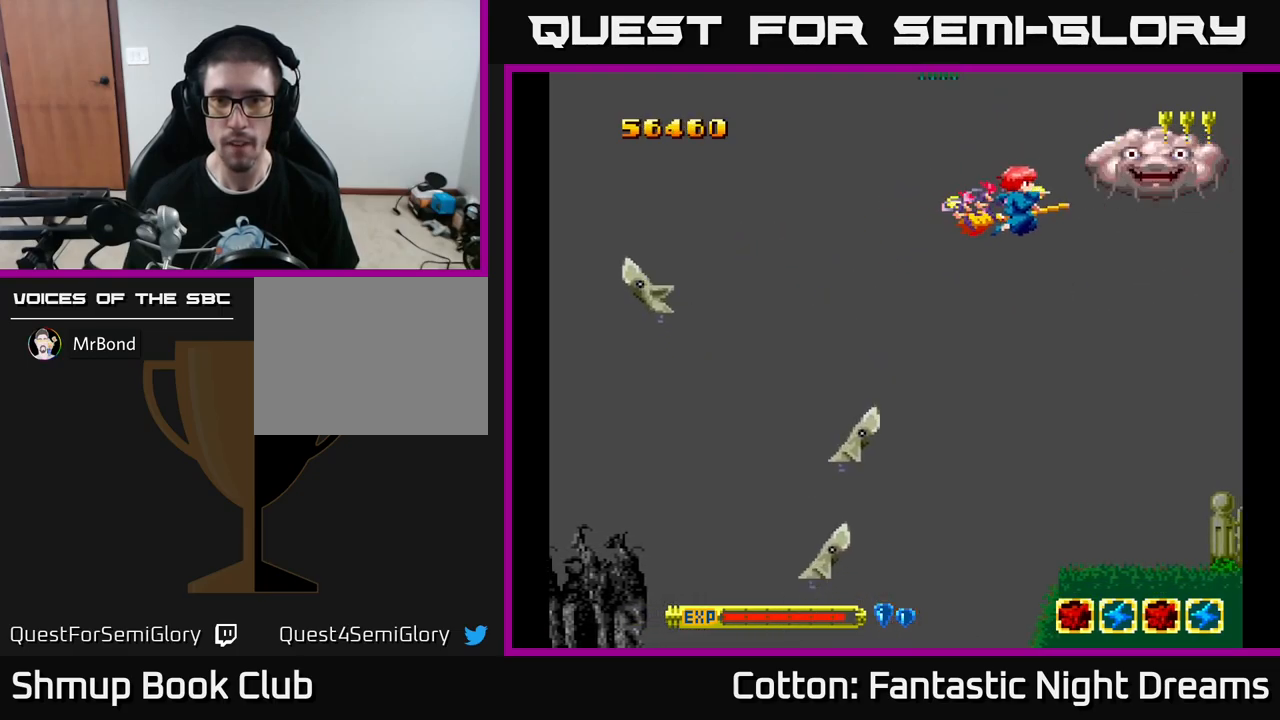
{"buttons": ["B", "Y"], "left_stick": "center", "right_stick": "center", "events": [[17, "DPAD_UP", "down"], [100, "DPAD_LEFT", "up"], [100, "DPAD_UP", "up"], [283, "DPAD_LEFT", "down"], [283, "DPAD_UP", "down"], [350, "DPAD_UP", "up"], [383, "DPAD_LEFT", "up"], [483, "B", "down"]]}
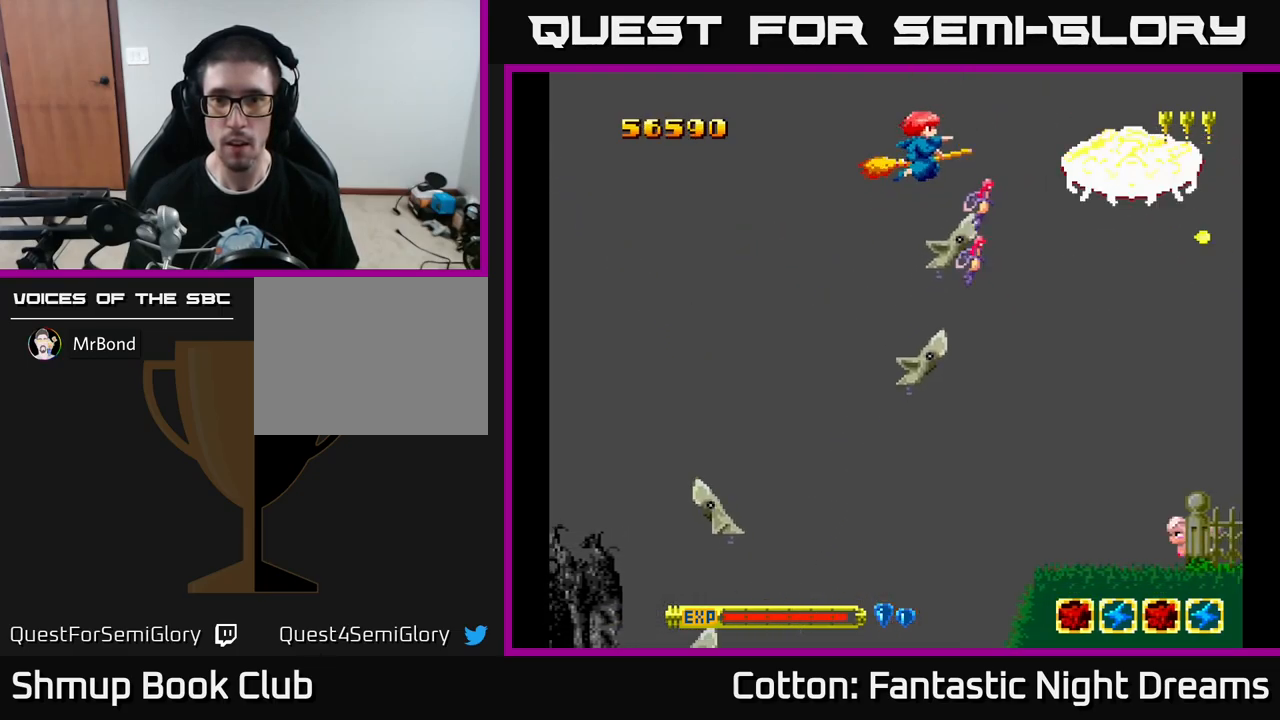
{"buttons": ["B", "Y"], "left_stick": "center", "right_stick": "center", "events": [[67, "DPAD_LEFT", "down"], [267, "DPAD_DOWN", "down"], [267, "DPAD_LEFT", "up"], [400, "DPAD_DOWN", "up"]]}
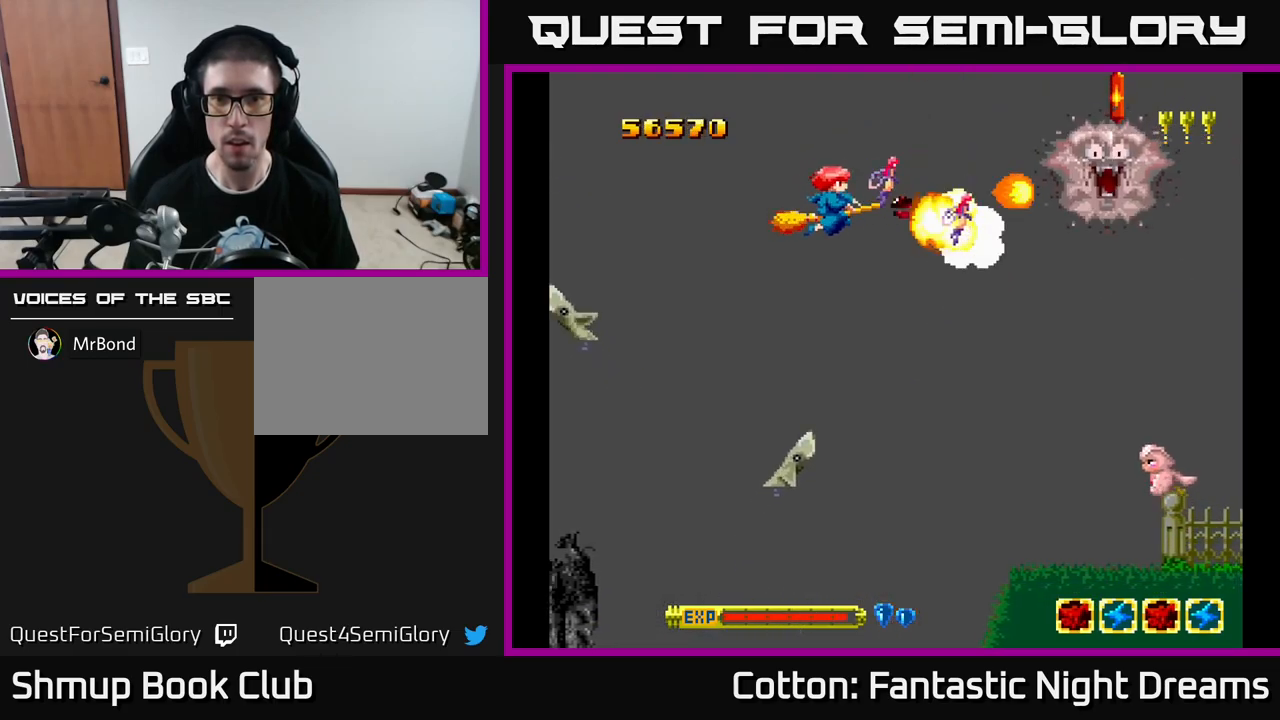
{"buttons": ["B", "Y", "DPAD_DOWN"], "left_stick": "center", "right_stick": "center", "events": [[50, "DPAD_LEFT", "down"], [183, "DPAD_DOWN", "down"], [250, "DPAD_LEFT", "up"], [350, "DPAD_LEFT", "down"], [450, "DPAD_LEFT", "up"]]}
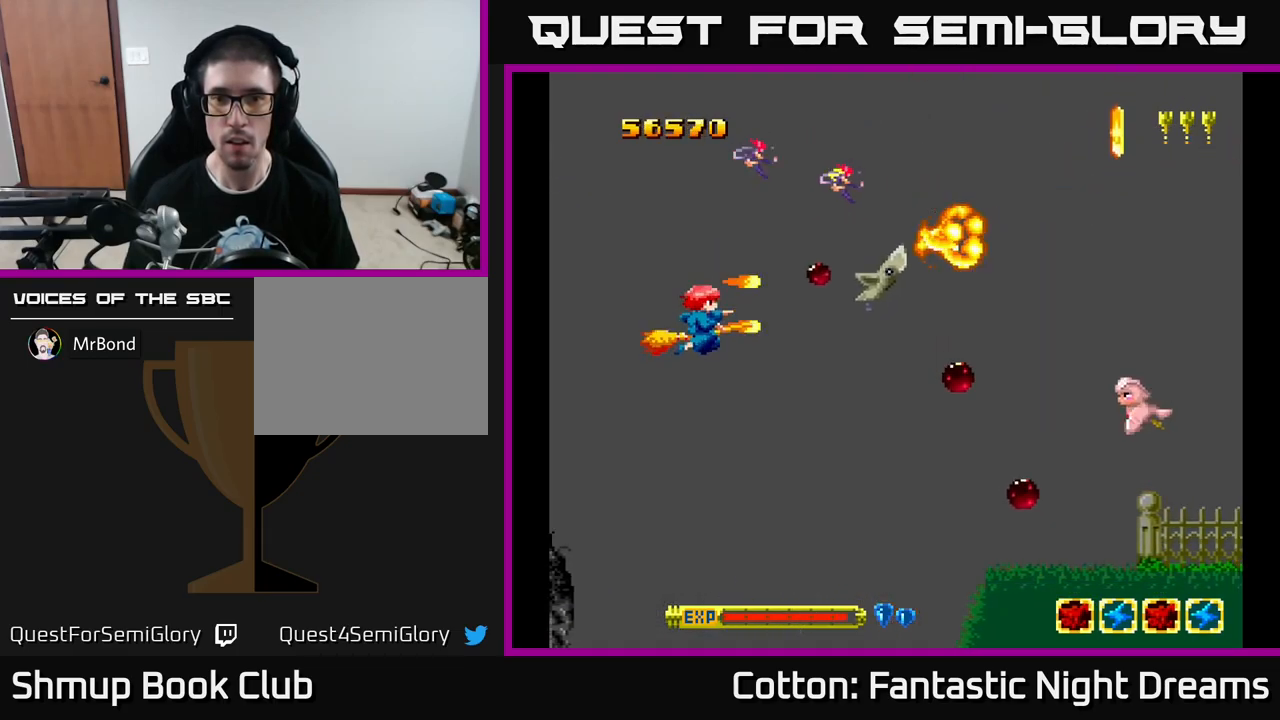
{"buttons": ["B", "Y", "DPAD_UP"], "left_stick": "center", "right_stick": "center", "events": [[17, "DPAD_RIGHT", "down"], [350, "DPAD_DOWN", "up"], [383, "DPAD_RIGHT", "up"], [417, "DPAD_UP", "down"], [450, "DPAD_LEFT", "down"], [500, "DPAD_LEFT", "up"]]}
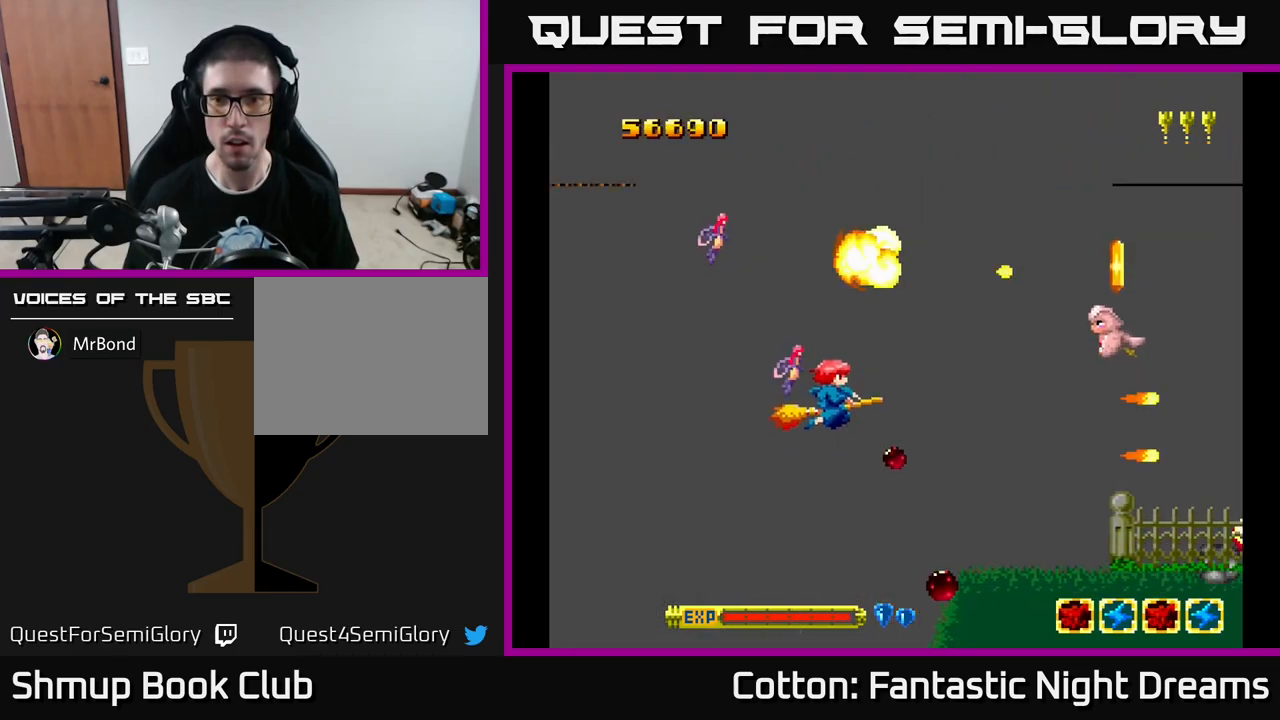
{"buttons": ["Y", "DPAD_DOWN", "DPAD_RIGHT"], "left_stick": "center", "right_stick": "center", "events": [[150, "B", "up"], [267, "DPAD_UP", "up"], [333, "DPAD_DOWN", "down"], [400, "DPAD_RIGHT", "down"]]}
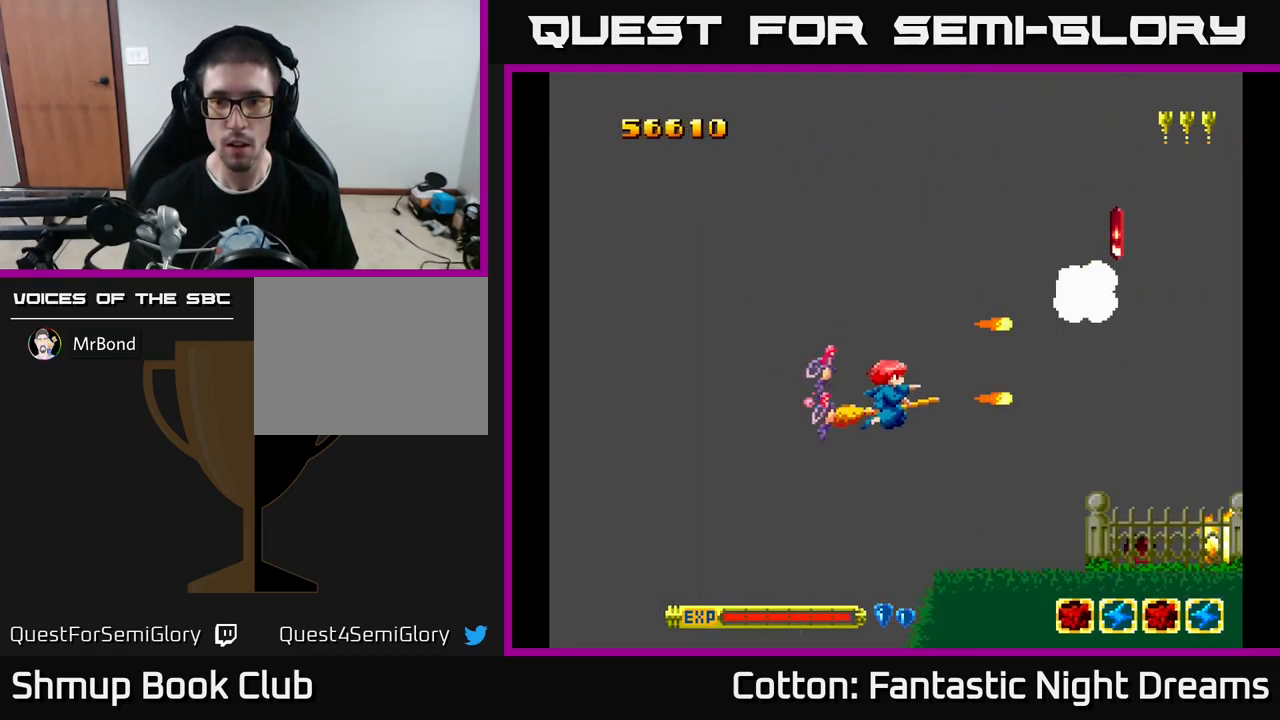
{"buttons": ["DPAD_RIGHT"], "left_stick": "center", "right_stick": "center", "events": [[100, "Y", "up"], [217, "DPAD_DOWN", "up"]]}
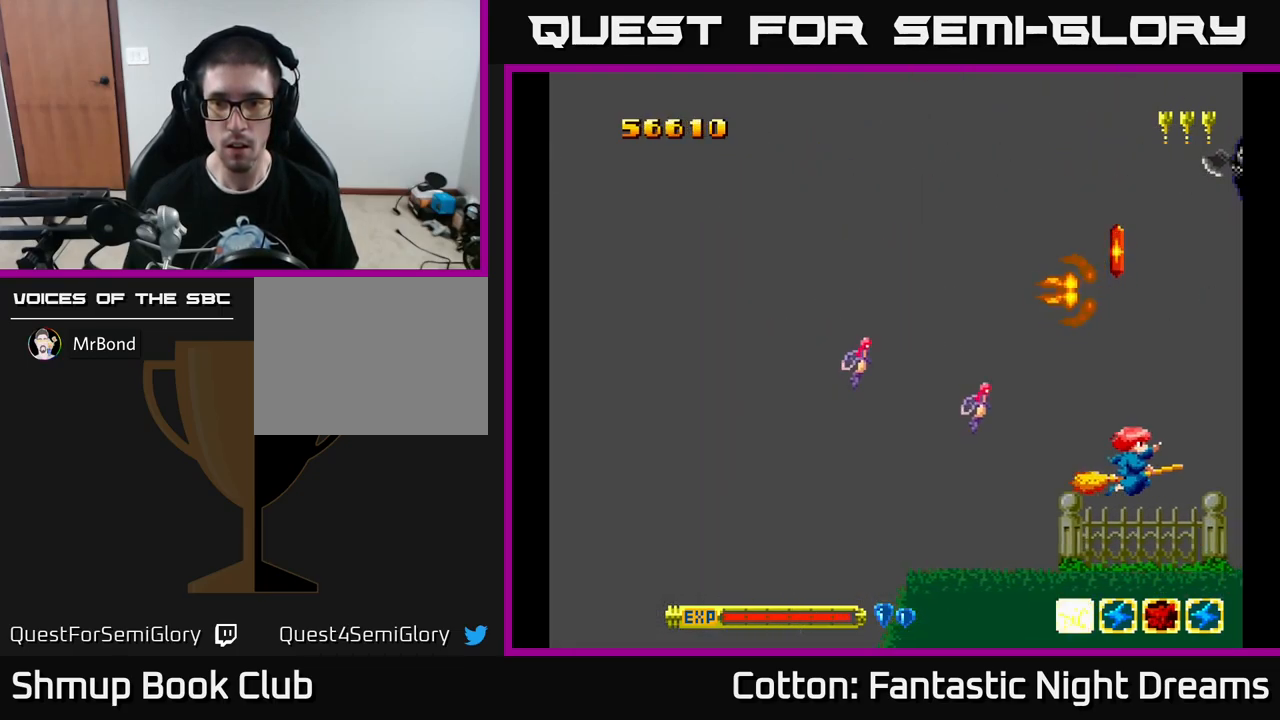
{"buttons": ["Y", "DPAD_LEFT"], "left_stick": "center", "right_stick": "center", "events": [[67, "DPAD_RIGHT", "up"], [67, "DPAD_UP", "down"], [83, "DPAD_LEFT", "down"], [183, "DPAD_LEFT", "up"], [233, "DPAD_RIGHT", "down"], [283, "DPAD_UP", "up"], [333, "DPAD_UP", "down"], [367, "DPAD_RIGHT", "up"], [400, "DPAD_LEFT", "down"], [400, "Y", "down"], [450, "DPAD_UP", "up"]]}
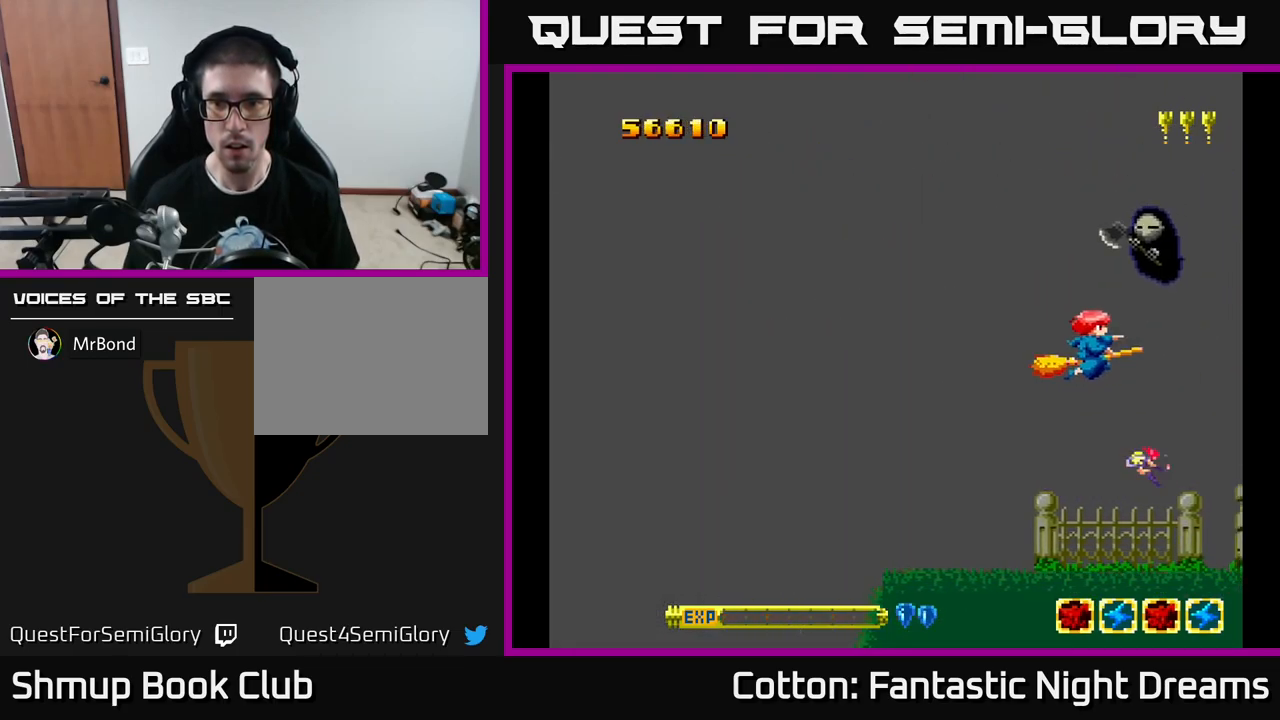
{"buttons": ["Y", "DPAD_DOWN"], "left_stick": "center", "right_stick": "center", "events": [[83, "DPAD_UP", "down"], [233, "DPAD_UP", "up"], [467, "DPAD_DOWN", "down"], [467, "DPAD_LEFT", "up"]]}
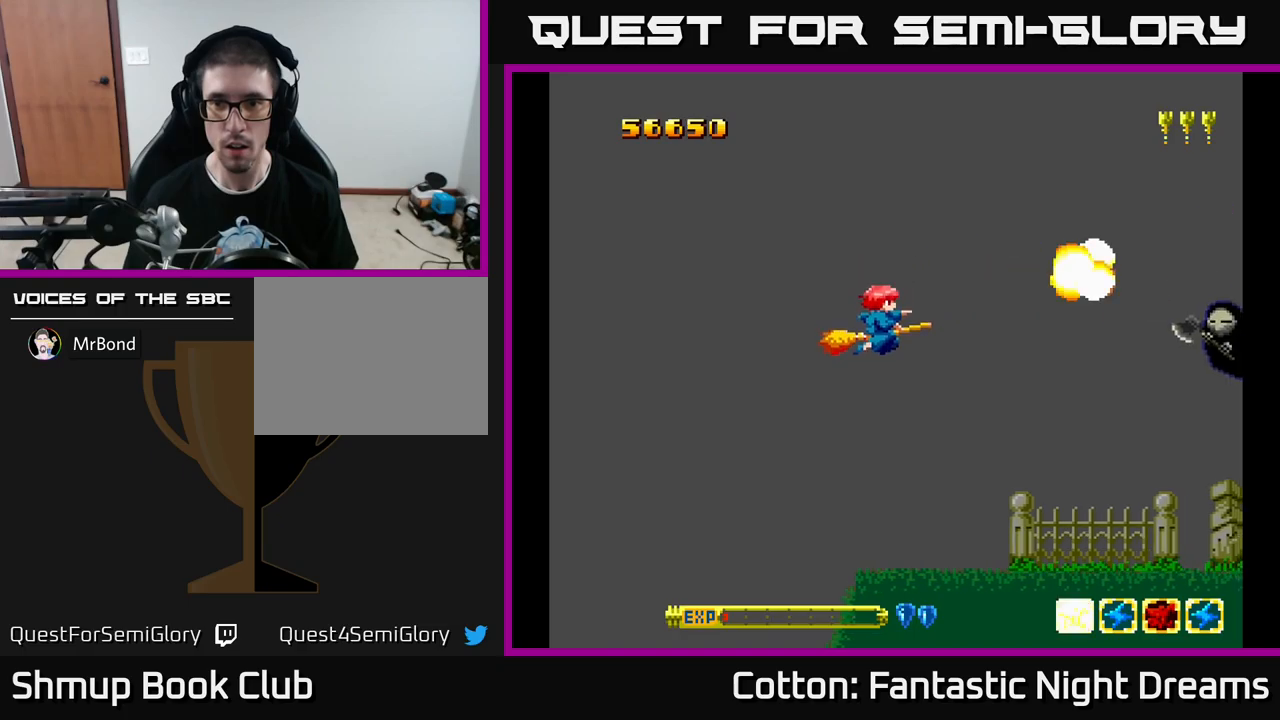
{"buttons": ["B", "Y", "DPAD_DOWN", "DPAD_LEFT"], "left_stick": "center", "right_stick": "center", "events": [[17, "Y", "up"], [84, "DPAD_RIGHT", "down"], [100, "Y", "down"], [284, "DPAD_DOWN", "up"], [317, "B", "down"], [367, "DPAD_DOWN", "down"], [400, "DPAD_RIGHT", "up"], [500, "DPAD_LEFT", "down"]]}
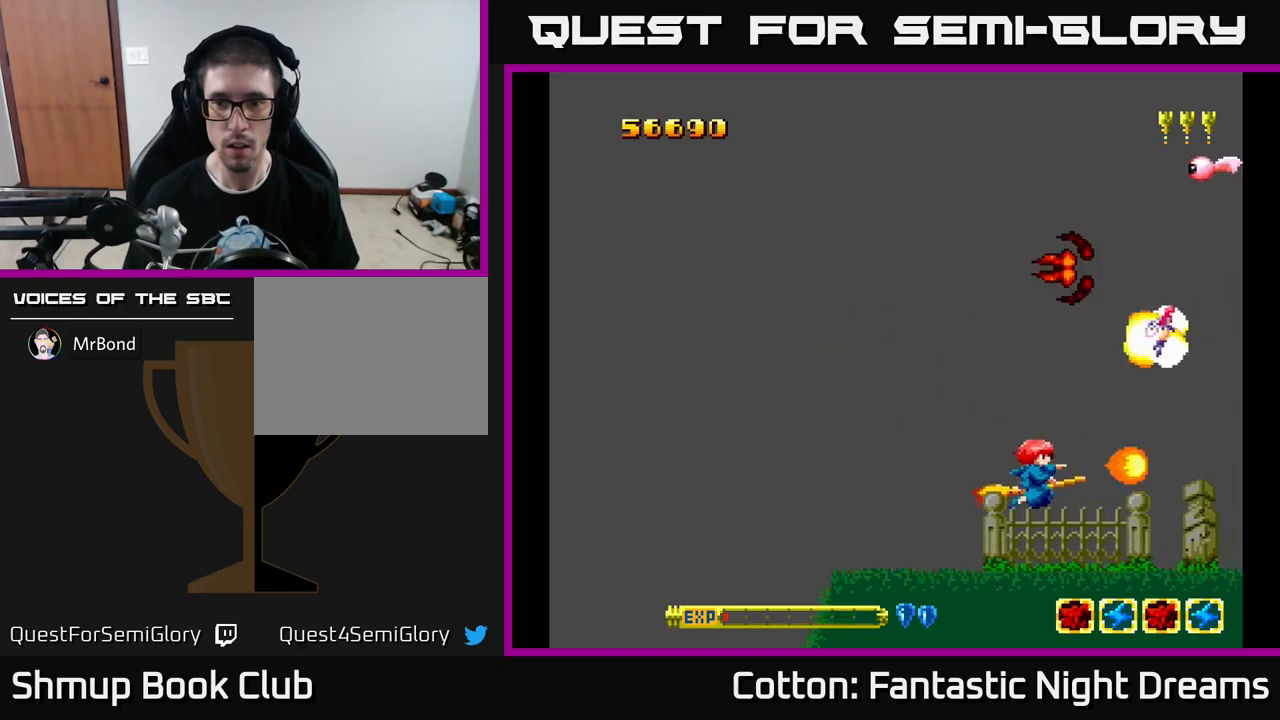
{"buttons": ["B", "Y", "DPAD_UP"], "left_stick": "center", "right_stick": "center", "events": [[17, "DPAD_DOWN", "up"], [67, "DPAD_UP", "down"], [84, "DPAD_LEFT", "up"], [234, "DPAD_LEFT", "down"], [467, "DPAD_LEFT", "up"]]}
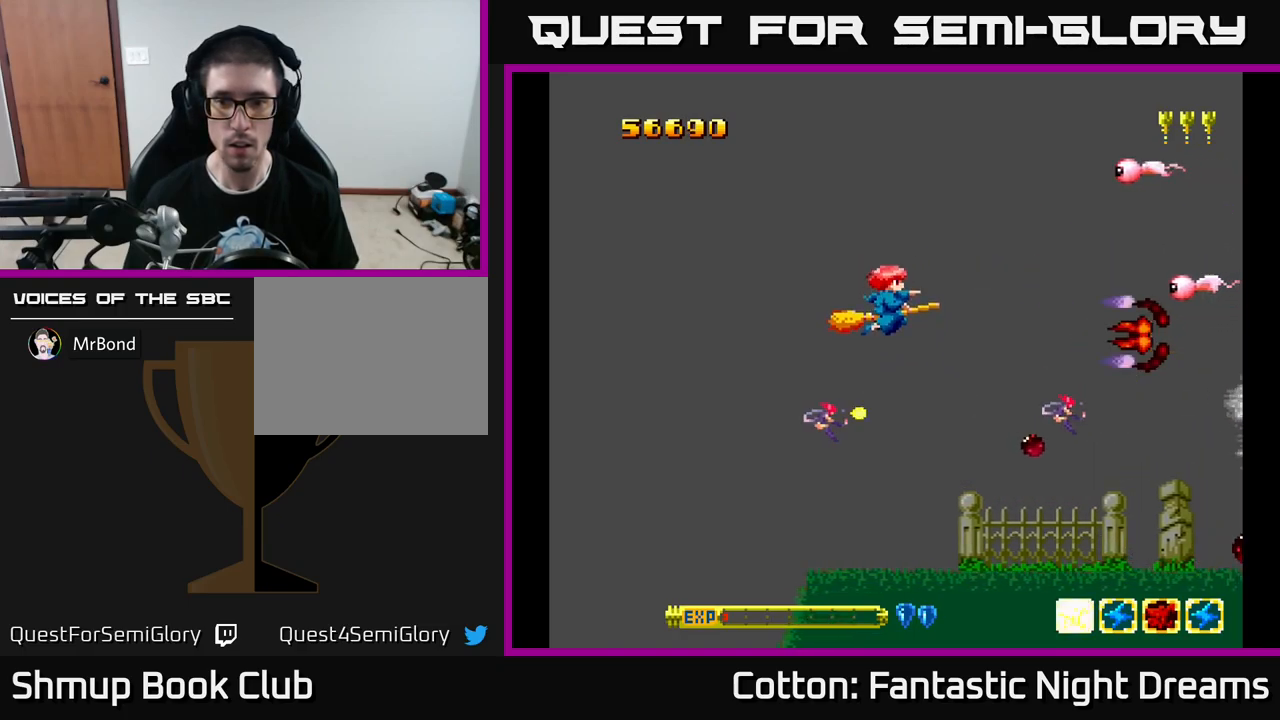
{"buttons": ["Y", "DPAD_DOWN"], "left_stick": "center", "right_stick": "center", "events": [[84, "B", "up"], [467, "DPAD_UP", "up"], [484, "DPAD_DOWN", "down"]]}
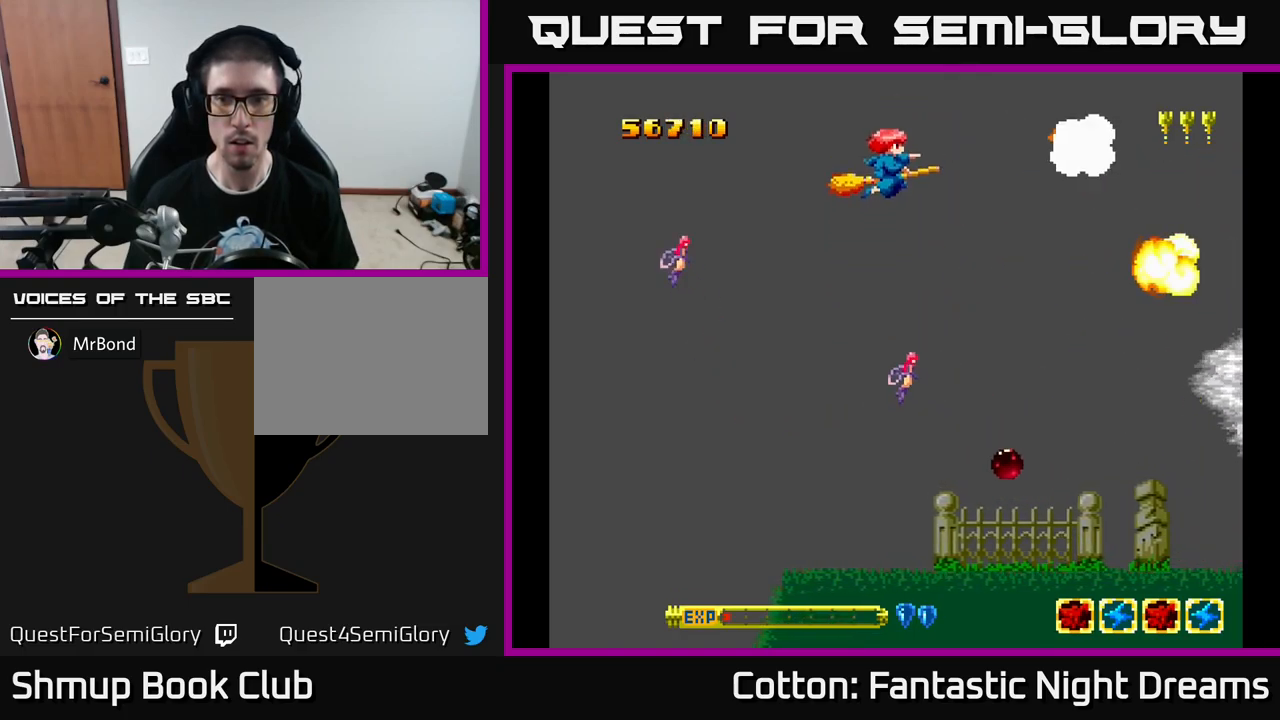
{"buttons": ["B", "Y", "DPAD_DOWN"], "left_stick": "center", "right_stick": "center", "events": [[134, "DPAD_RIGHT", "down"], [167, "B", "down"], [250, "DPAD_RIGHT", "up"]]}
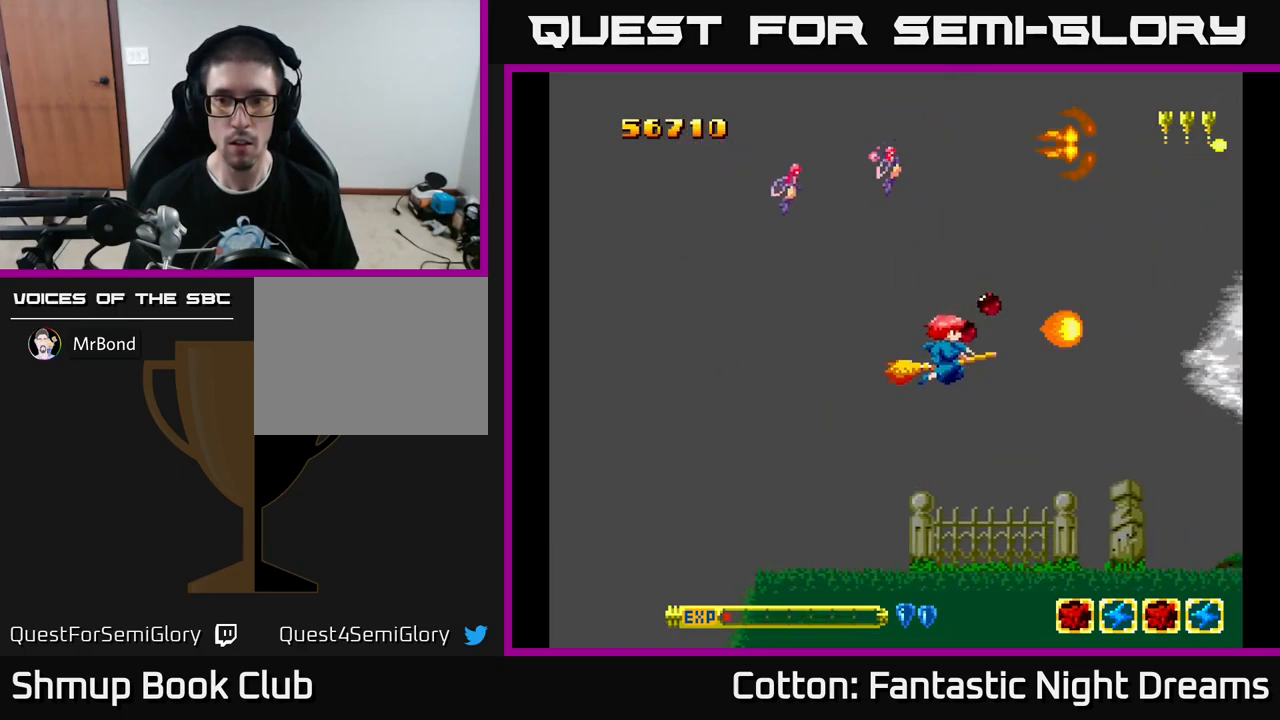
{"buttons": ["B", "Y", "DPAD_UP"], "left_stick": "center", "right_stick": "center", "events": [[167, "DPAD_LEFT", "down"], [200, "DPAD_DOWN", "up"], [350, "DPAD_UP", "down"], [367, "DPAD_LEFT", "up"]]}
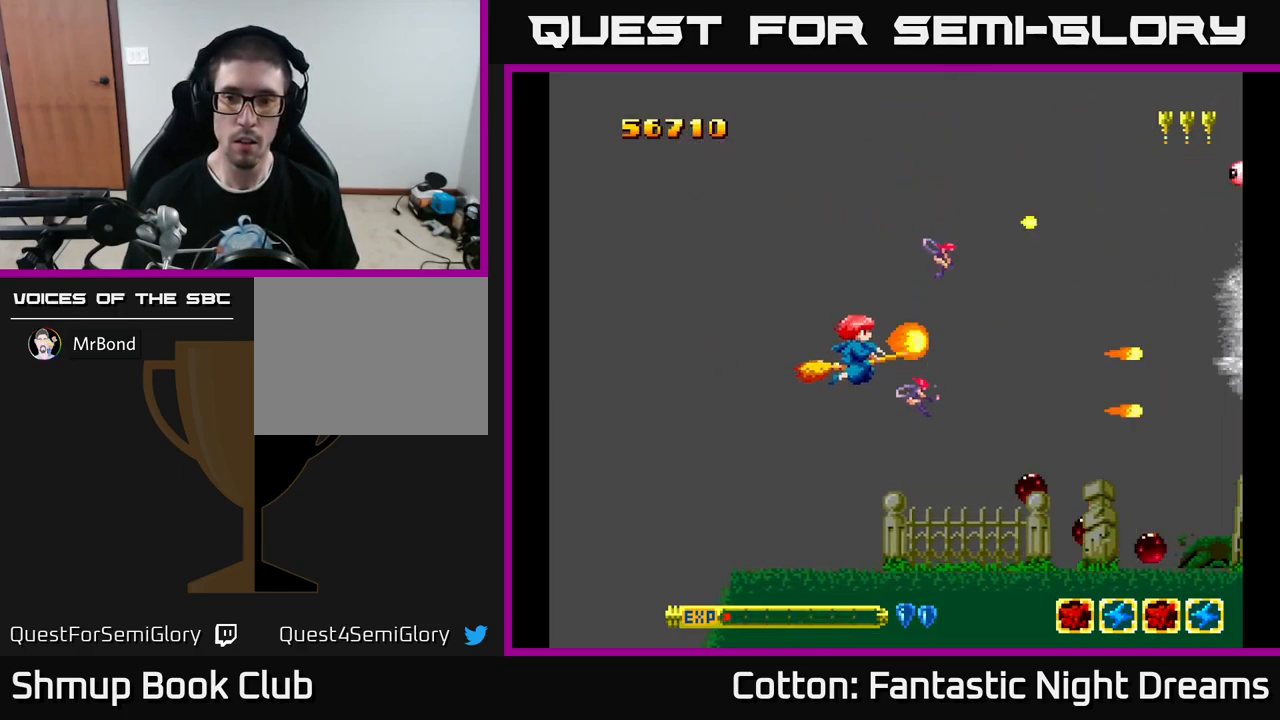
{"buttons": ["B", "Y"], "left_stick": "center", "right_stick": "center", "events": [[50, "DPAD_UP", "up"], [184, "B", "up"], [184, "DPAD_UP", "down"], [267, "B", "down"], [284, "DPAD_UP", "up"]]}
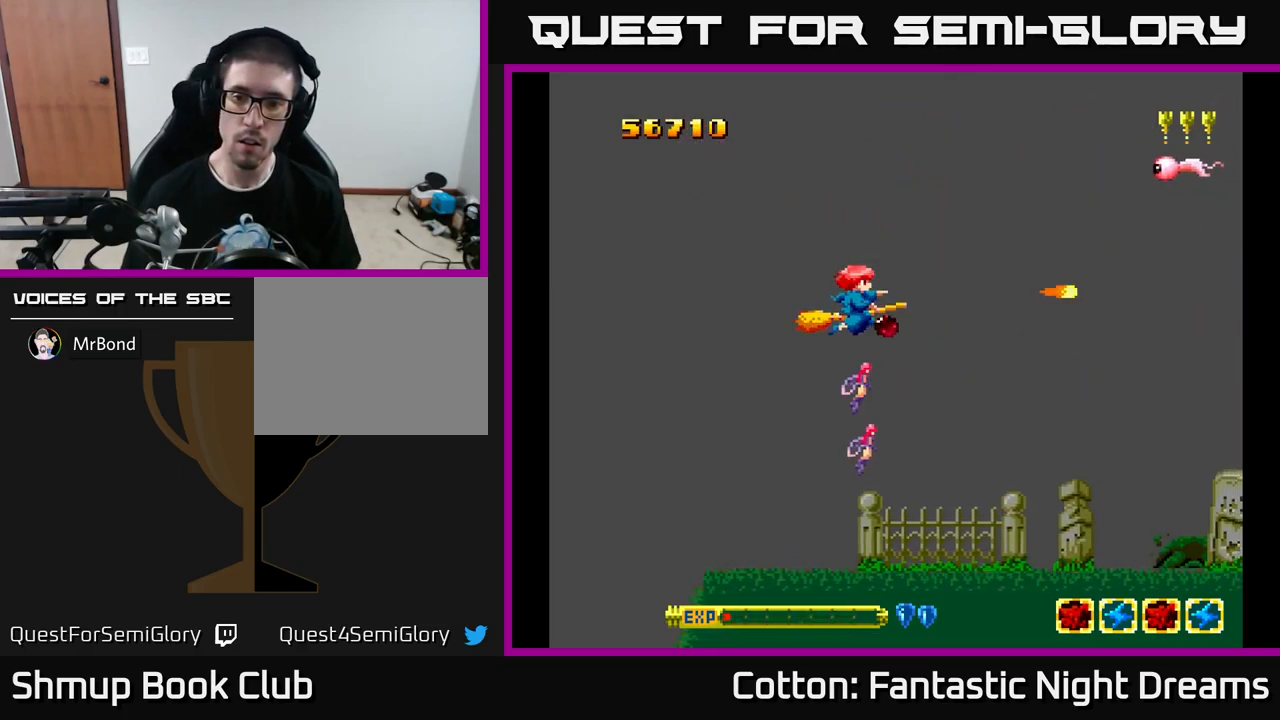
{"buttons": ["B", "Y", "DPAD_UP"], "left_stick": "center", "right_stick": "center", "events": [[317, "DPAD_LEFT", "down"], [317, "DPAD_UP", "down"], [350, "DPAD_LEFT", "up"]]}
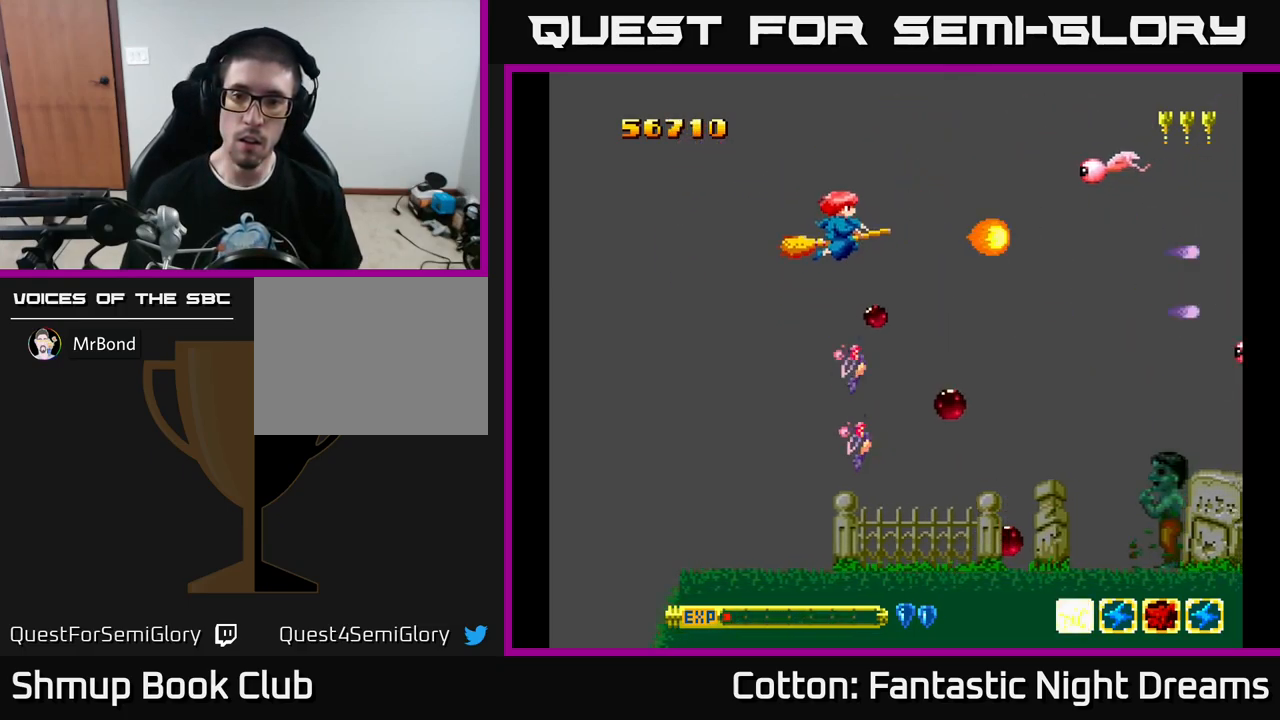
{"buttons": ["Y", "DPAD_UP", "DPAD_LEFT"], "left_stick": "center", "right_stick": "center", "events": [[84, "DPAD_RIGHT", "down"], [134, "DPAD_UP", "up"], [200, "DPAD_RIGHT", "up"], [234, "DPAD_DOWN", "down"], [350, "B", "up"], [384, "DPAD_DOWN", "up"], [434, "DPAD_LEFT", "down"], [450, "DPAD_UP", "down"]]}
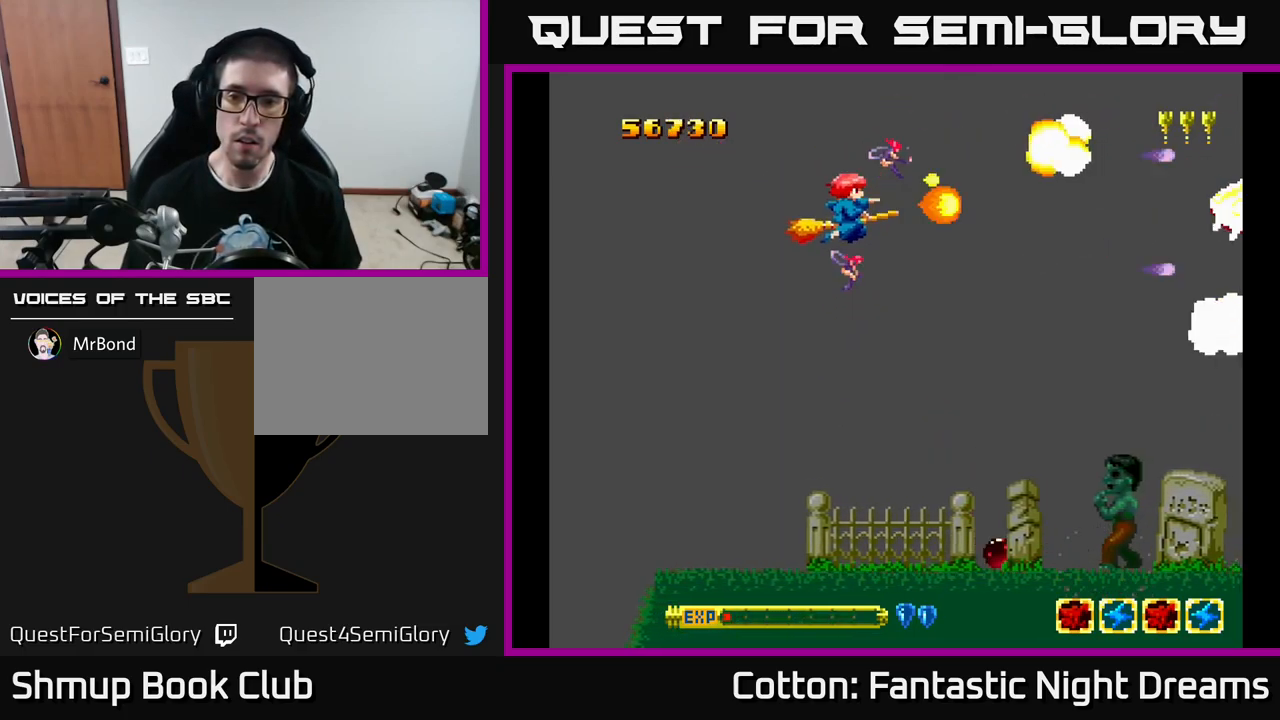
{"buttons": ["B", "Y", "DPAD_DOWN"], "left_stick": "center", "right_stick": "center", "events": [[17, "DPAD_UP", "up"], [50, "DPAD_LEFT", "up"], [67, "DPAD_DOWN", "down"], [217, "B", "down"]]}
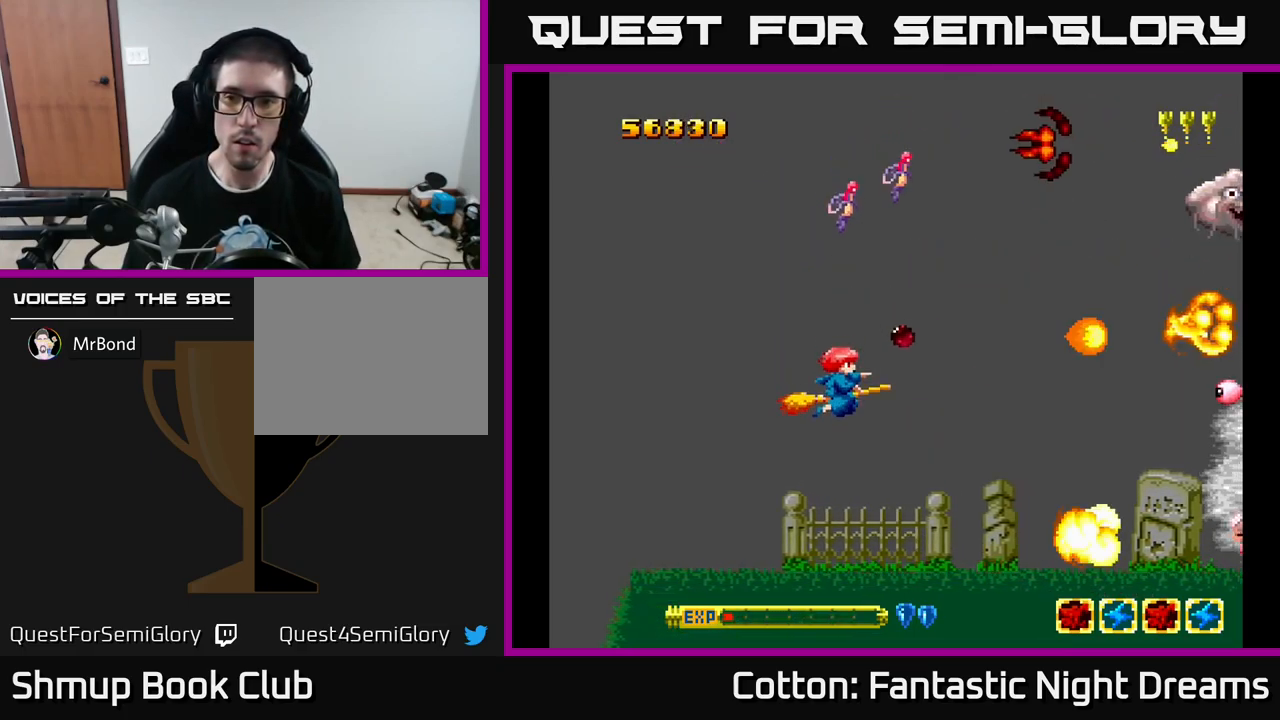
{"buttons": ["Y", "DPAD_UP"], "left_stick": "center", "right_stick": "center", "events": [[284, "DPAD_DOWN", "up"], [317, "DPAD_RIGHT", "down"], [350, "DPAD_RIGHT", "up"], [350, "DPAD_UP", "down"], [450, "B", "up"], [450, "DPAD_RIGHT", "down"], [500, "DPAD_RIGHT", "up"]]}
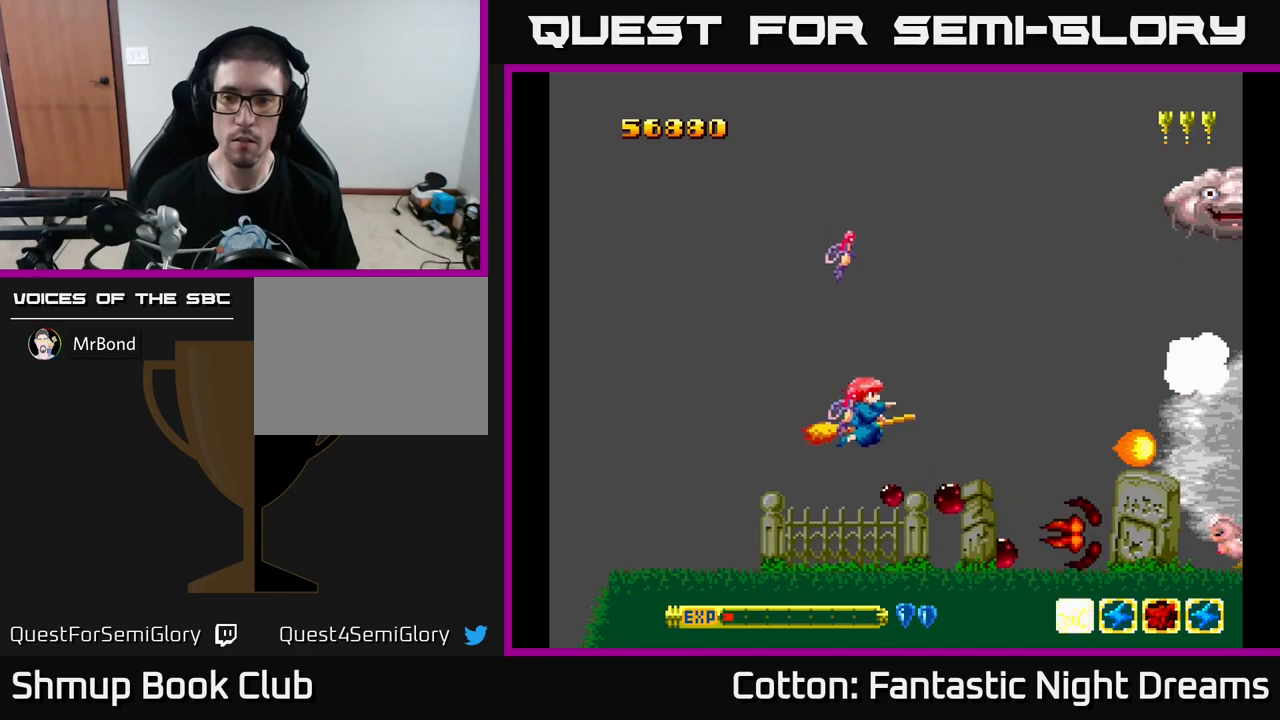
{"buttons": ["B", "Y", "DPAD_UP"], "left_stick": "center", "right_stick": "center", "events": [[183, "DPAD_RIGHT", "down"], [266, "DPAD_UP", "up"], [300, "B", "down"], [300, "DPAD_UP", "down"], [366, "DPAD_RIGHT", "up"]]}
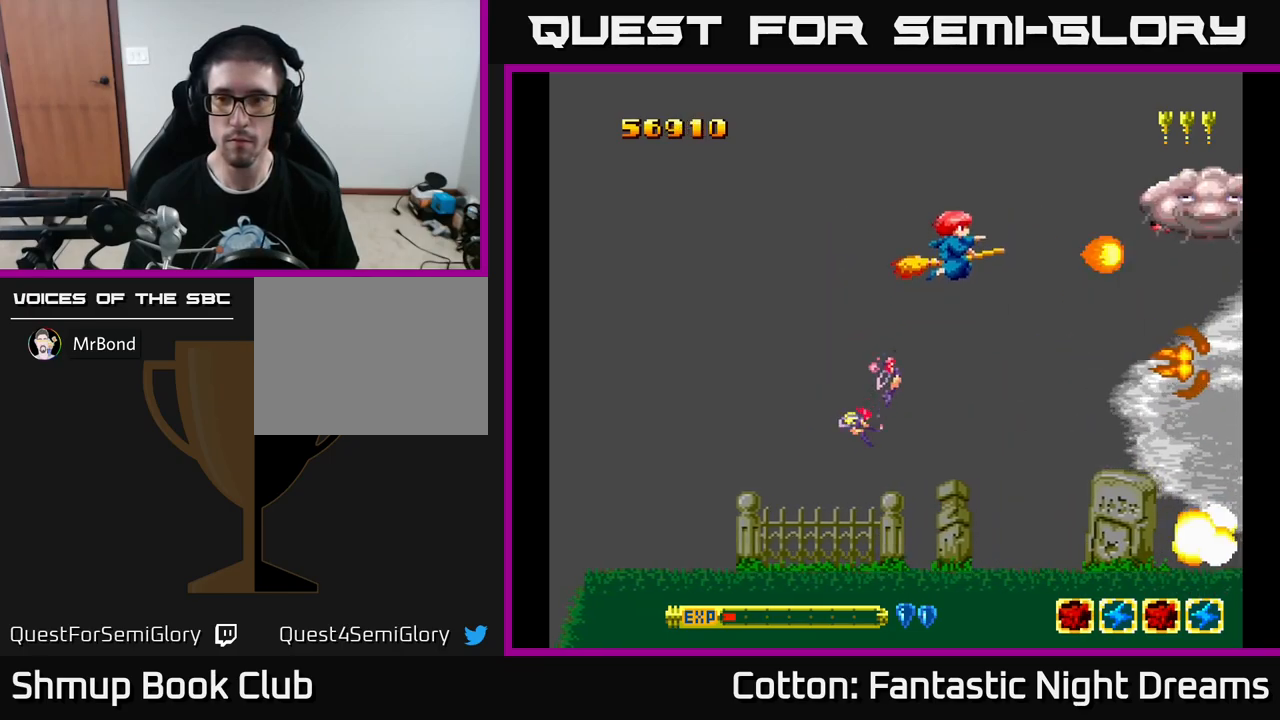
{"buttons": ["Y", "DPAD_LEFT"], "left_stick": "center", "right_stick": "center", "events": [[183, "DPAD_UP", "up"], [200, "DPAD_LEFT", "down"], [266, "DPAD_DOWN", "down"], [300, "DPAD_LEFT", "up"], [383, "DPAD_DOWN", "up"], [416, "DPAD_LEFT", "down"], [500, "B", "up"]]}
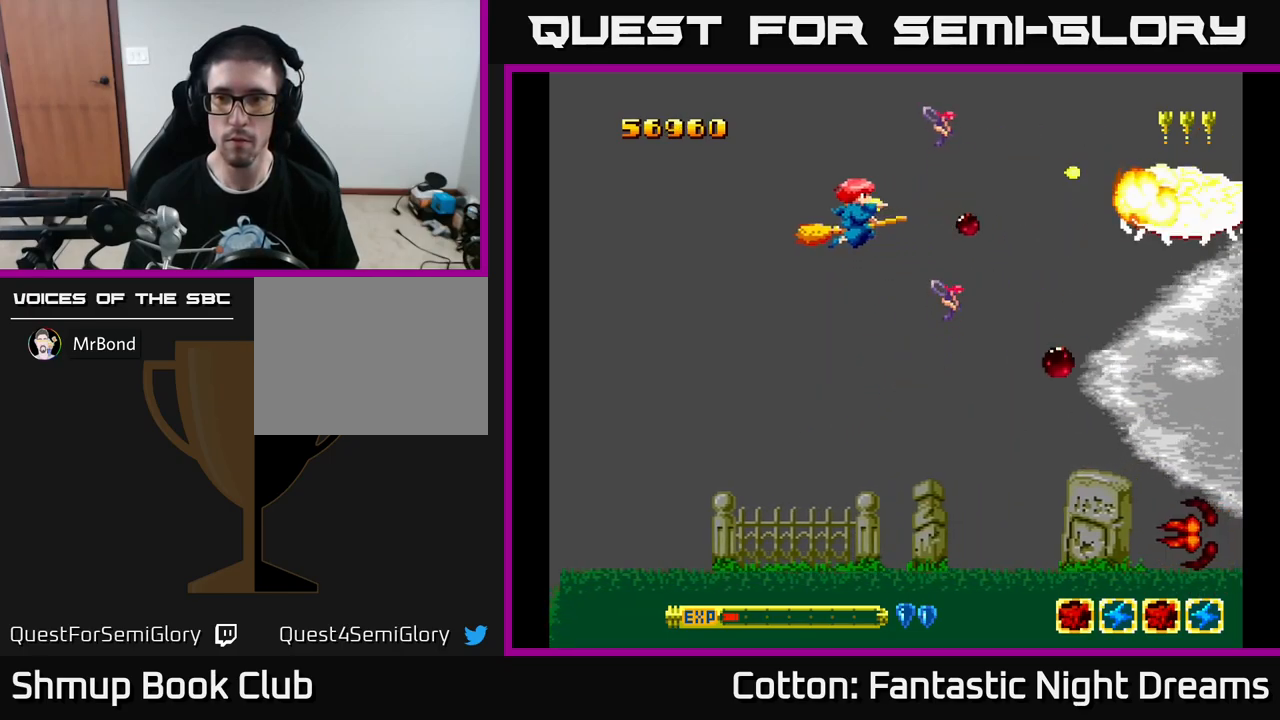
{"buttons": ["DPAD_UP", "DPAD_LEFT"], "left_stick": "center", "right_stick": "center", "events": [[16, "DPAD_LEFT", "up"], [33, "DPAD_DOWN", "down"], [133, "DPAD_RIGHT", "down"], [383, "DPAD_DOWN", "up"], [383, "DPAD_RIGHT", "up"], [416, "DPAD_UP", "down"], [466, "DPAD_LEFT", "down"], [466, "Y", "up"]]}
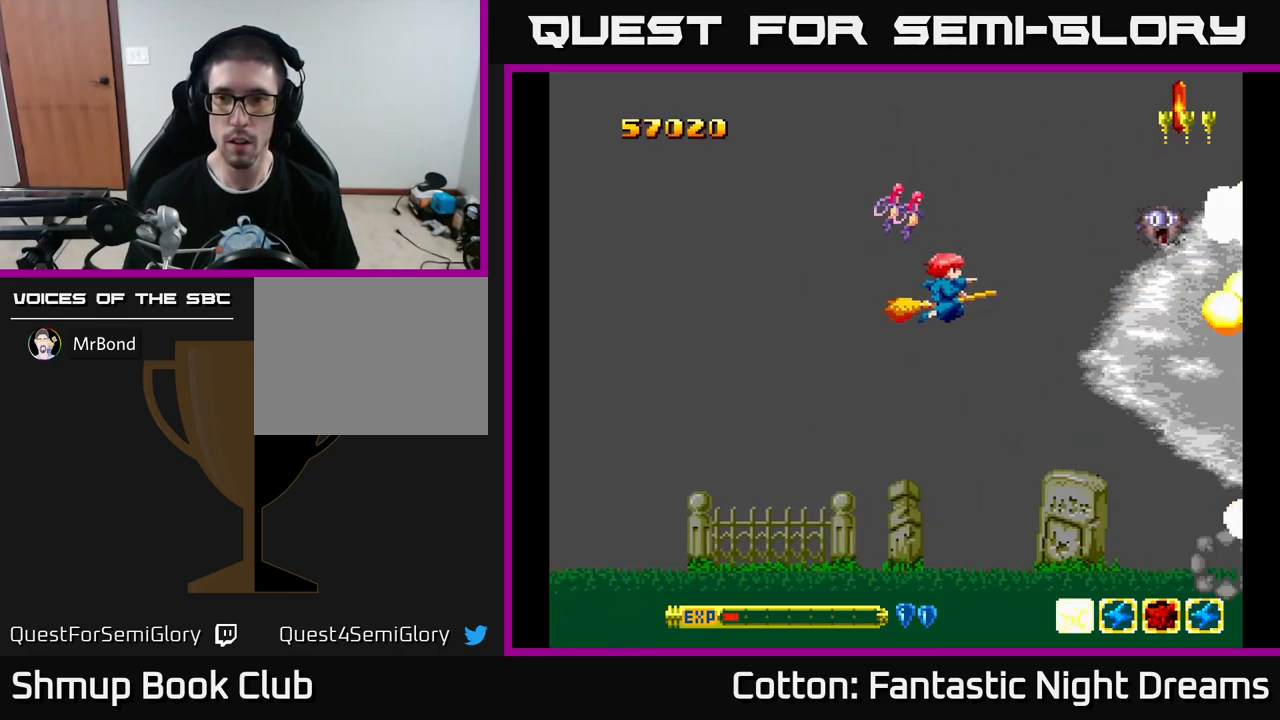
{"buttons": ["Y", "DPAD_DOWN"], "left_stick": "center", "right_stick": "center", "events": [[33, "DPAD_LEFT", "up"], [33, "DPAD_UP", "up"], [83, "DPAD_DOWN", "down"], [366, "Y", "down"], [400, "DPAD_RIGHT", "down"], [450, "DPAD_RIGHT", "up"]]}
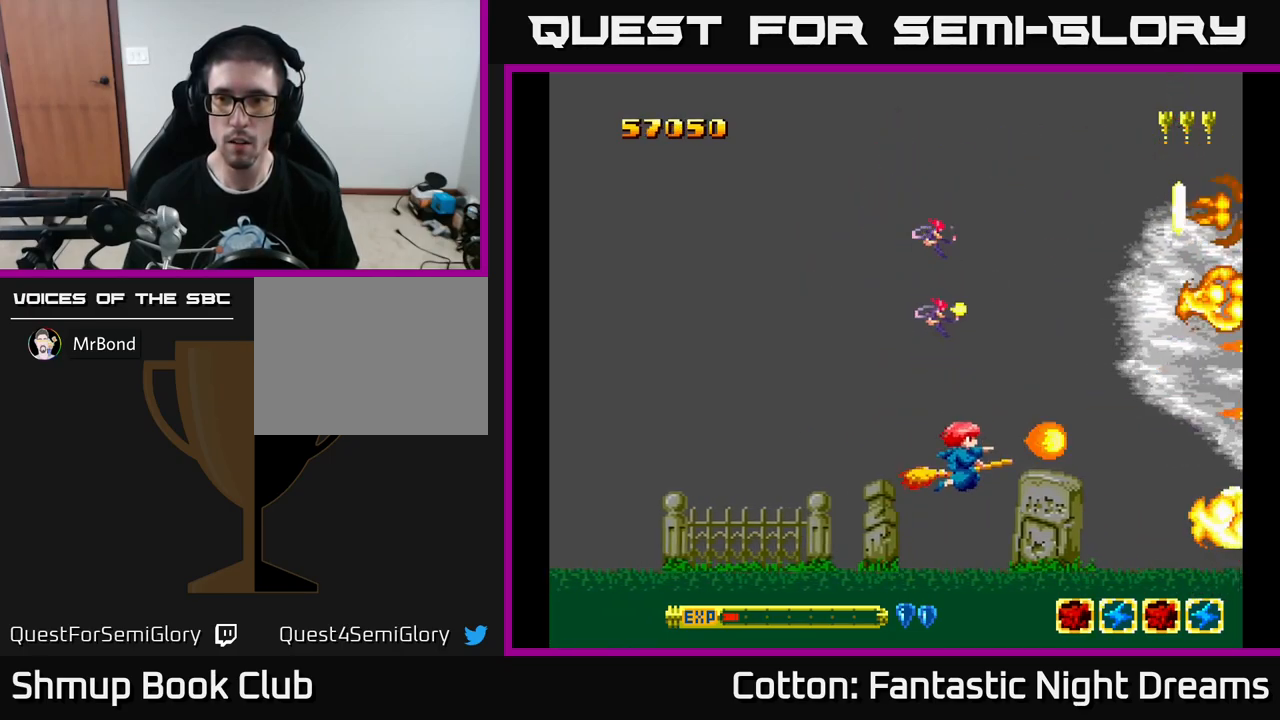
{"buttons": ["DPAD_UP", "DPAD_LEFT"], "left_stick": "center", "right_stick": "center", "events": [[133, "DPAD_DOWN", "up"], [133, "DPAD_LEFT", "down"], [183, "DPAD_UP", "down"], [216, "B", "down"], [266, "DPAD_LEFT", "up"], [266, "DPAD_UP", "up"], [316, "DPAD_DOWN", "down"], [350, "Y", "up"], [383, "B", "up"], [450, "DPAD_DOWN", "up"], [466, "DPAD_LEFT", "down"], [500, "DPAD_UP", "down"]]}
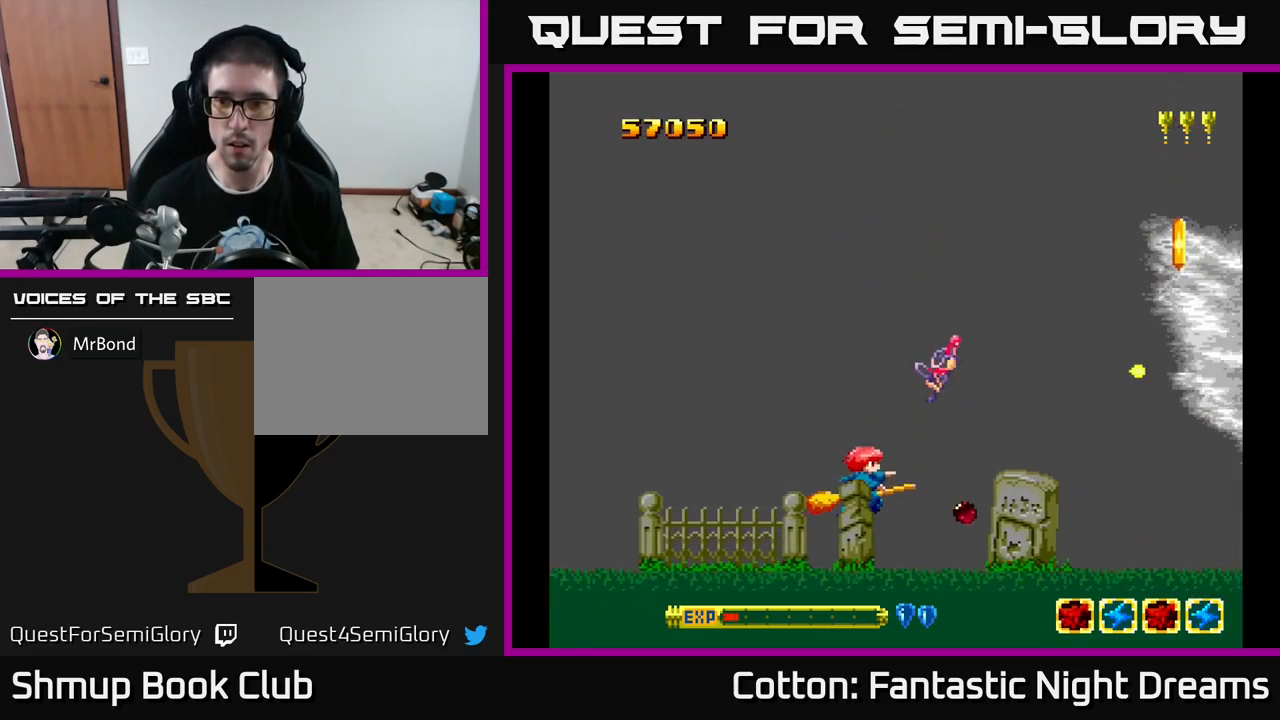
{"buttons": [], "left_stick": "center", "right_stick": "center", "events": [[50, "DPAD_LEFT", "up"], [100, "DPAD_RIGHT", "down"], [200, "DPAD_UP", "up"], [350, "DPAD_RIGHT", "up"], [383, "DPAD_RIGHT", "down"], [483, "DPAD_RIGHT", "up"]]}